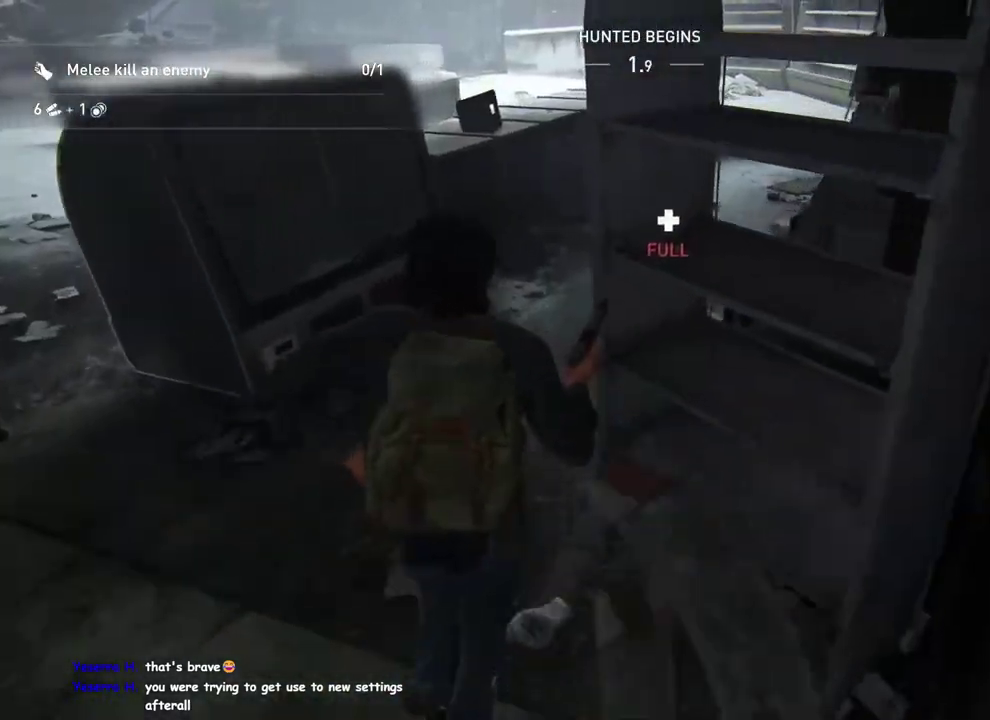
Gameplay with a controller (PlayStation layout); each line is a JSON object with the inputs held at the frame after it. "events" lists button and stick changes between this image and that frame as [ms after this image, input, new state], when the widget could be followed in between. This overlay highlights the sticks when they move; stick clicks (L3 R3) are not distinguishable.
{"buttons": ["TRIANGLE", "L1"], "left_stick": "up", "right_stick": "left", "events": [[50, "TRIANGLE", "down"], [150, "left_stick", "down-left"], [167, "TRIANGLE", "up"], [250, "TRIANGLE", "down"], [333, "left_stick", "up-right"], [350, "TRIANGLE", "up"], [400, "left_stick", "up"], [400, "right_stick", "left"], [450, "TRIANGLE", "down"]]}
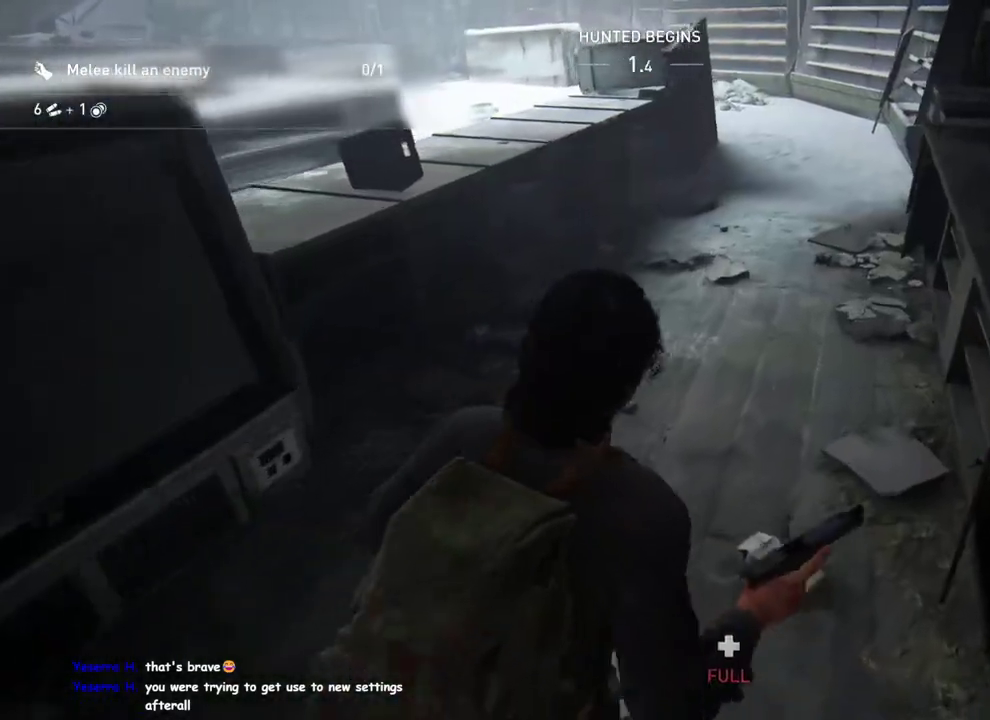
{"buttons": ["L1"], "left_stick": "left", "right_stick": "up-left", "events": [[67, "TRIANGLE", "up"], [183, "TRIANGLE", "down"], [183, "left_stick", "up-left"], [267, "TRIANGLE", "up"], [300, "left_stick", "left"], [400, "TRIANGLE", "down"], [500, "TRIANGLE", "up"], [500, "right_stick", "up-left"]]}
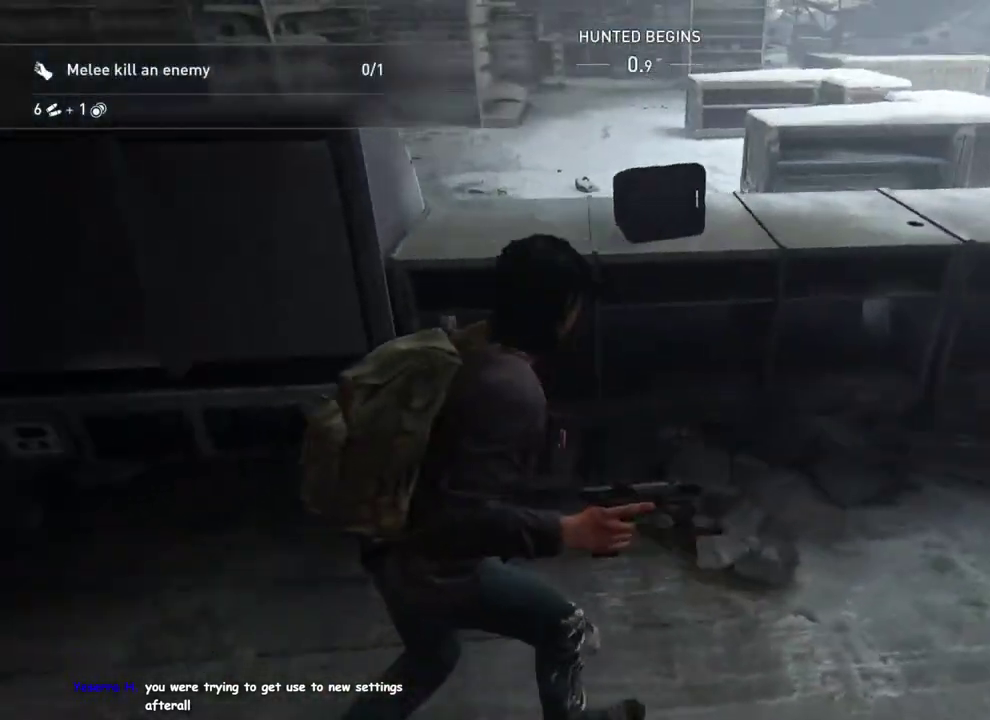
{"buttons": ["L1", "R2"], "left_stick": "up", "right_stick": "center", "events": [[83, "TRIANGLE", "down"], [150, "left_stick", "down-right"], [217, "TRIANGLE", "up"], [250, "right_stick", "center"], [300, "left_stick", "up"], [500, "R2", "down"]]}
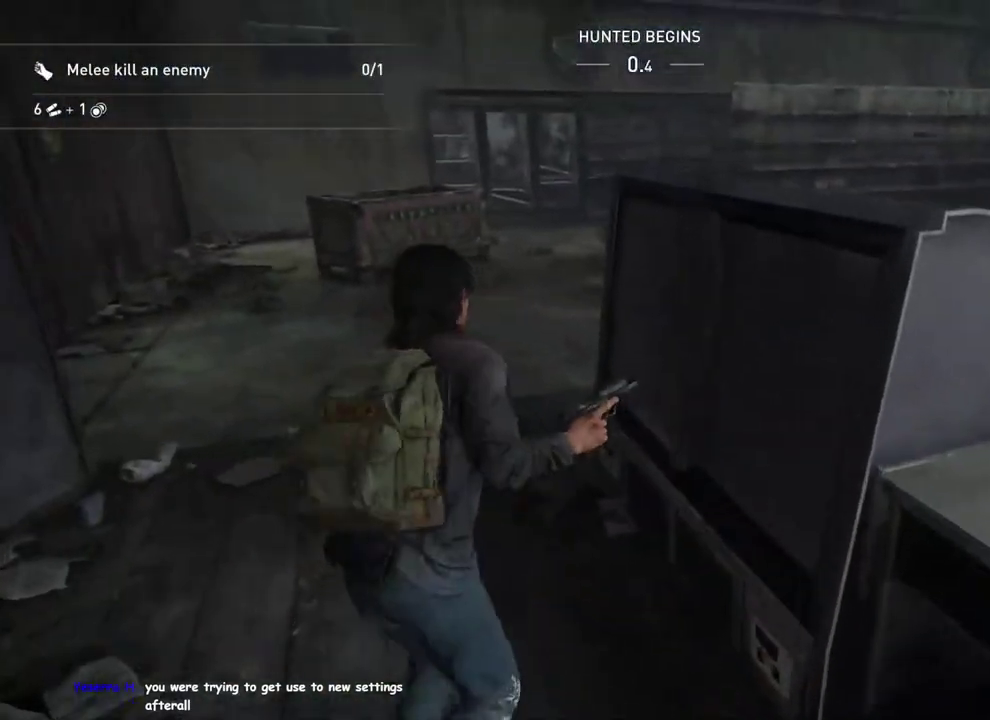
{"buttons": ["L1"], "left_stick": "up", "right_stick": "center", "events": [[133, "R2", "up"]]}
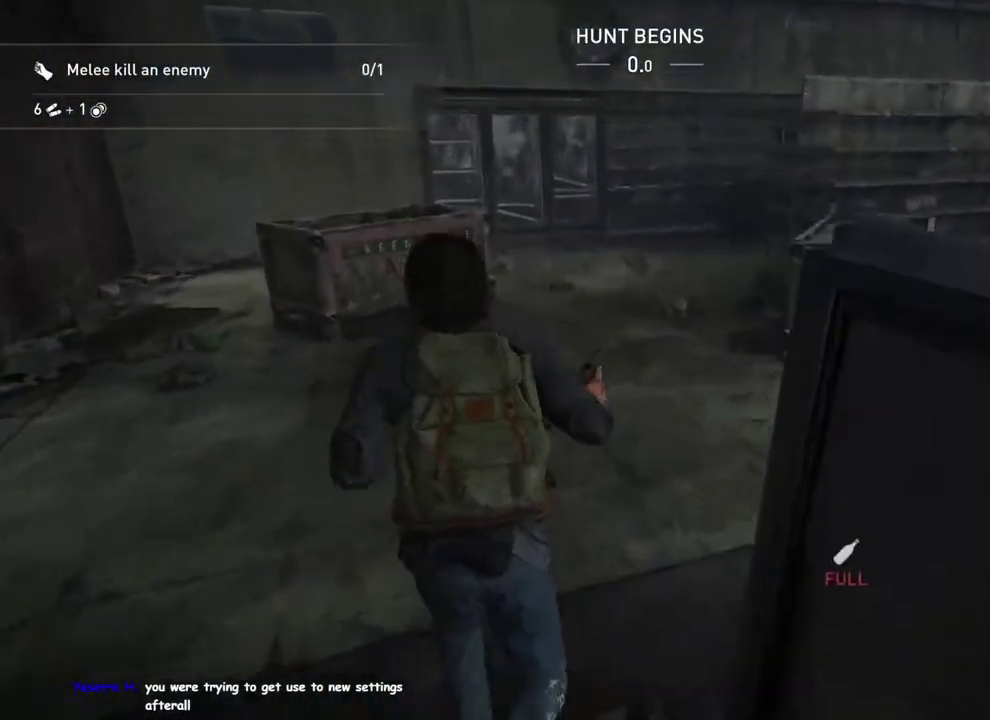
{"buttons": ["L1"], "left_stick": "up-right", "right_stick": "right"}
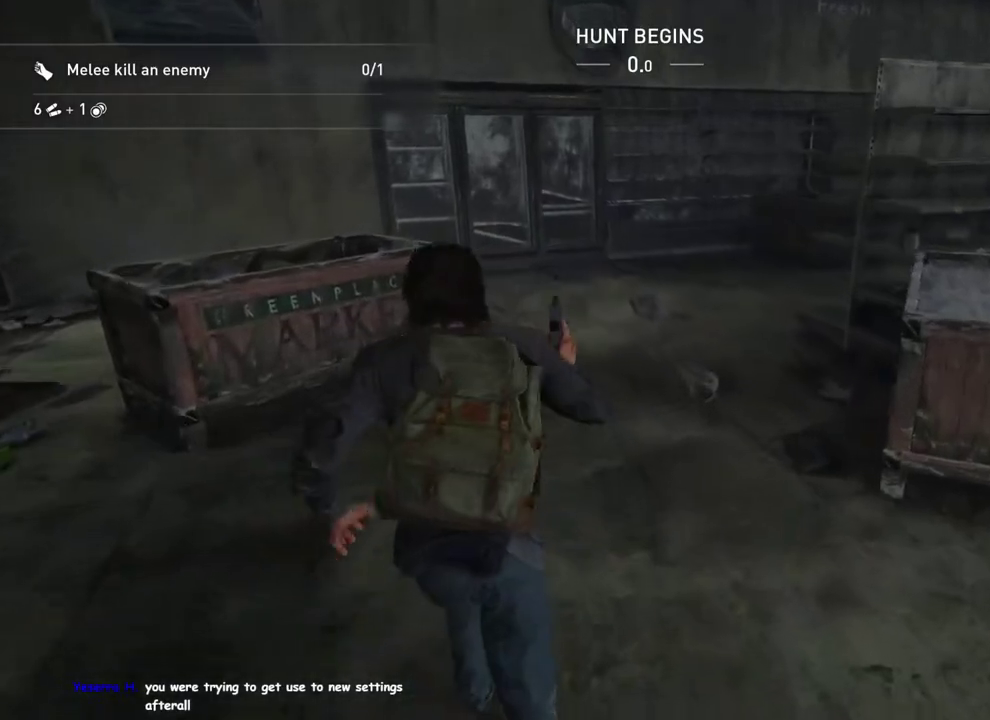
{"buttons": ["L1"], "left_stick": "up-left", "right_stick": "center"}
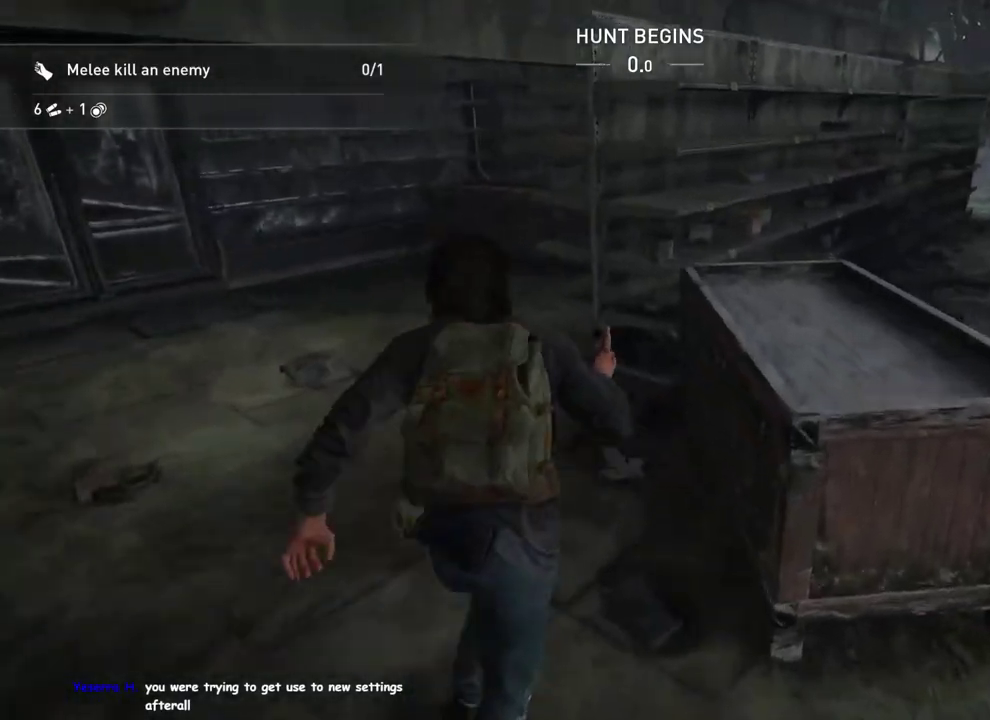
{"buttons": ["TRIANGLE", "L1"], "left_stick": "up", "right_stick": "center"}
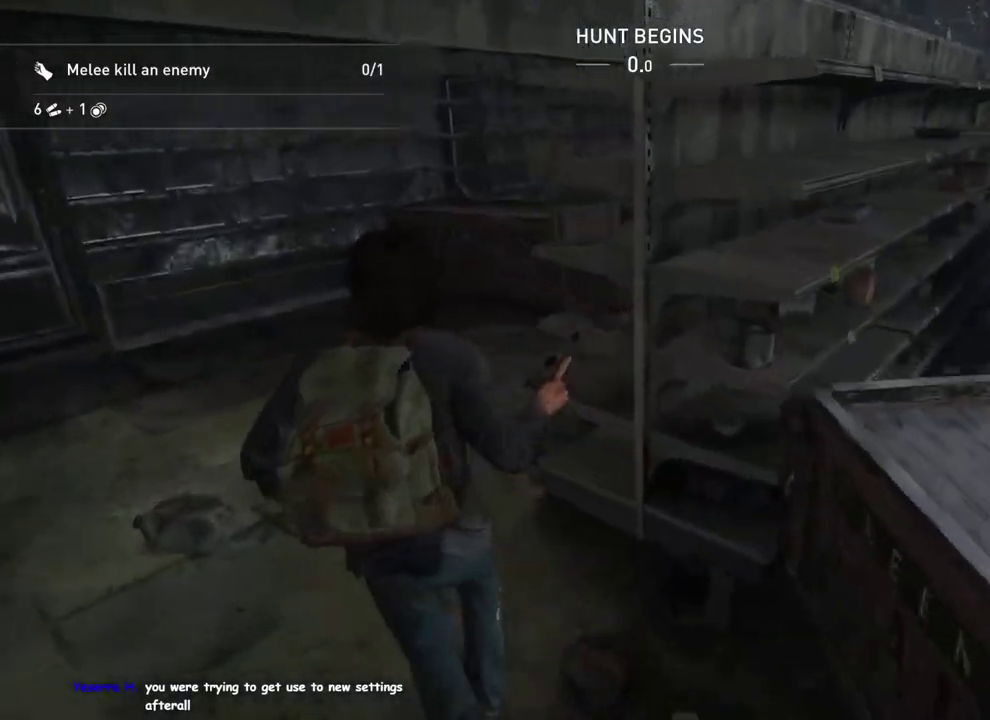
{"buttons": ["TRIANGLE", "L1"], "left_stick": "up", "right_stick": "center", "events": [[67, "TRIANGLE", "up"], [183, "left_stick", "up-right"], [200, "TRIANGLE", "down"], [317, "TRIANGLE", "up"], [433, "TRIANGLE", "down"], [450, "left_stick", "up"]]}
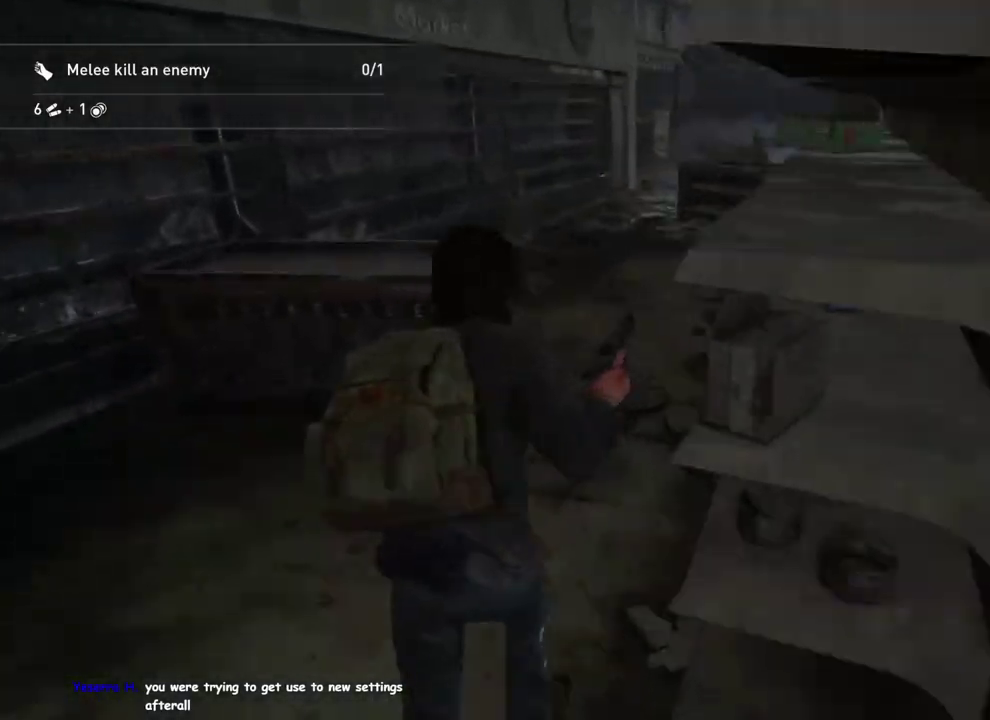
{"buttons": ["L1"], "left_stick": "up", "right_stick": "center", "events": [[33, "TRIANGLE", "up"], [167, "TRIANGLE", "down"], [267, "TRIANGLE", "up"]]}
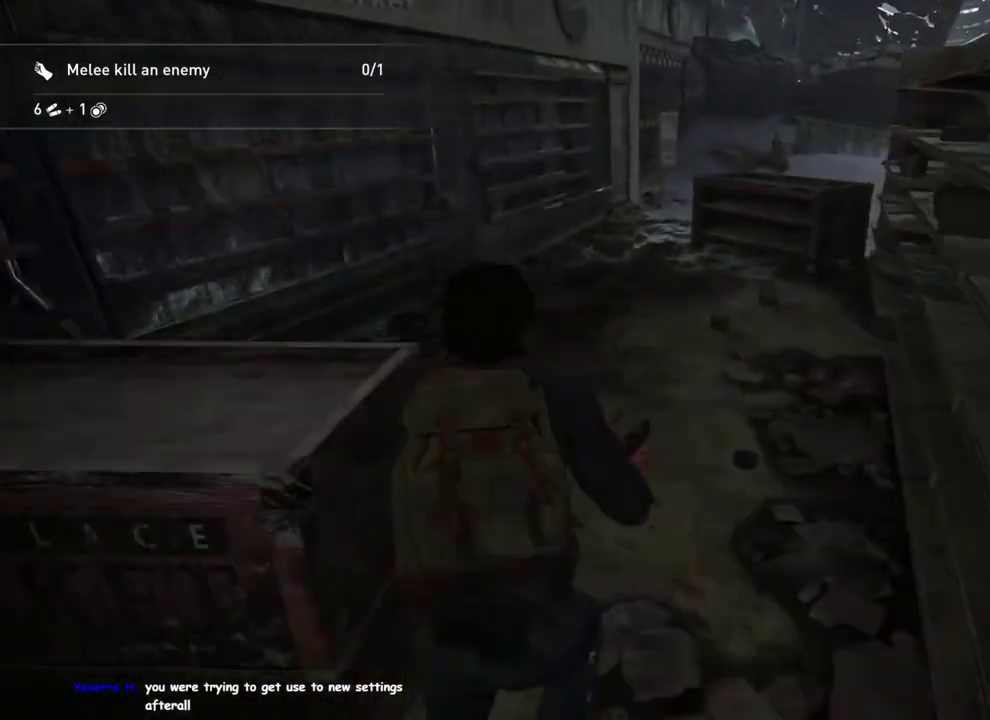
{"buttons": ["L1"], "left_stick": "up", "right_stick": "center", "events": [[100, "TRIANGLE", "down"], [183, "TRIANGLE", "up"]]}
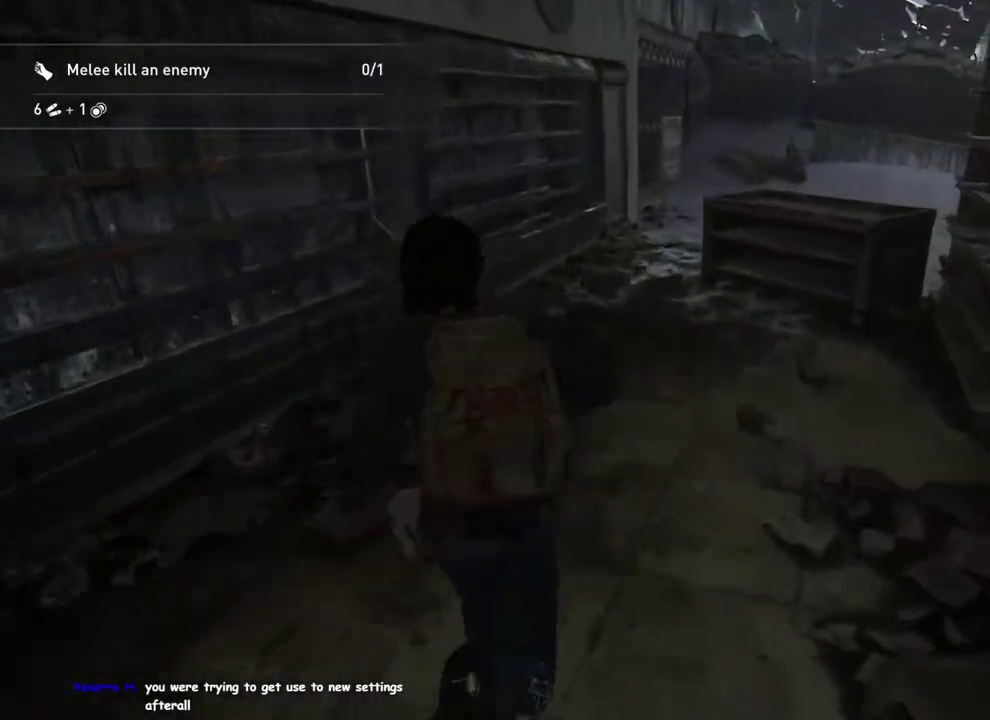
{"buttons": ["TRIANGLE", "L1"], "left_stick": "up", "right_stick": "center", "events": [[33, "TRIANGLE", "down"], [133, "TRIANGLE", "up"], [267, "TRIANGLE", "down"], [367, "TRIANGLE", "up"], [483, "TRIANGLE", "down"]]}
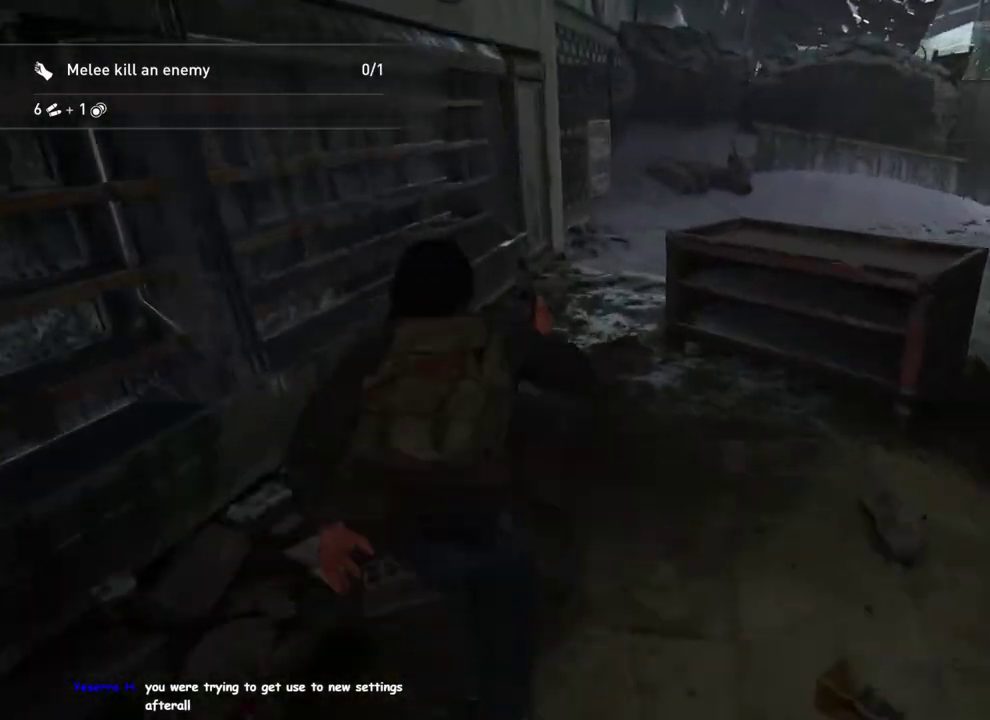
{"buttons": ["TRIANGLE", "L1"], "left_stick": "up-left", "right_stick": "center", "events": [[100, "TRIANGLE", "up"], [233, "TRIANGLE", "down"], [333, "TRIANGLE", "up"], [383, "left_stick", "up-left"], [467, "TRIANGLE", "down"]]}
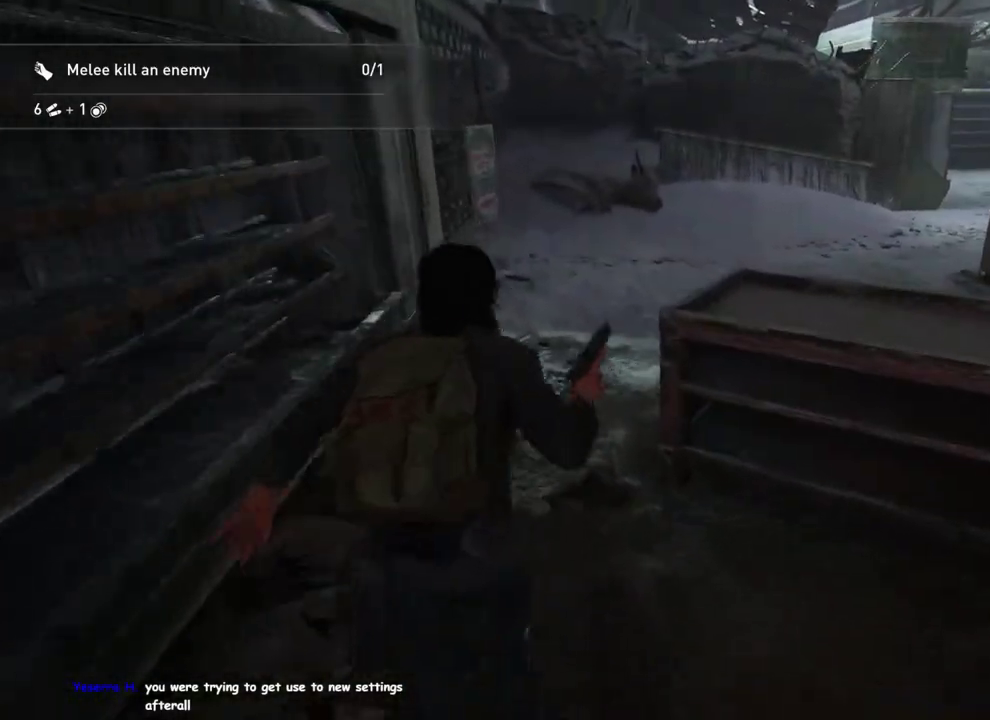
{"buttons": ["L1"], "left_stick": "up", "right_stick": "center", "events": [[33, "left_stick", "up"], [117, "TRIANGLE", "up"], [117, "right_stick", "right"], [217, "right_stick", "center"]]}
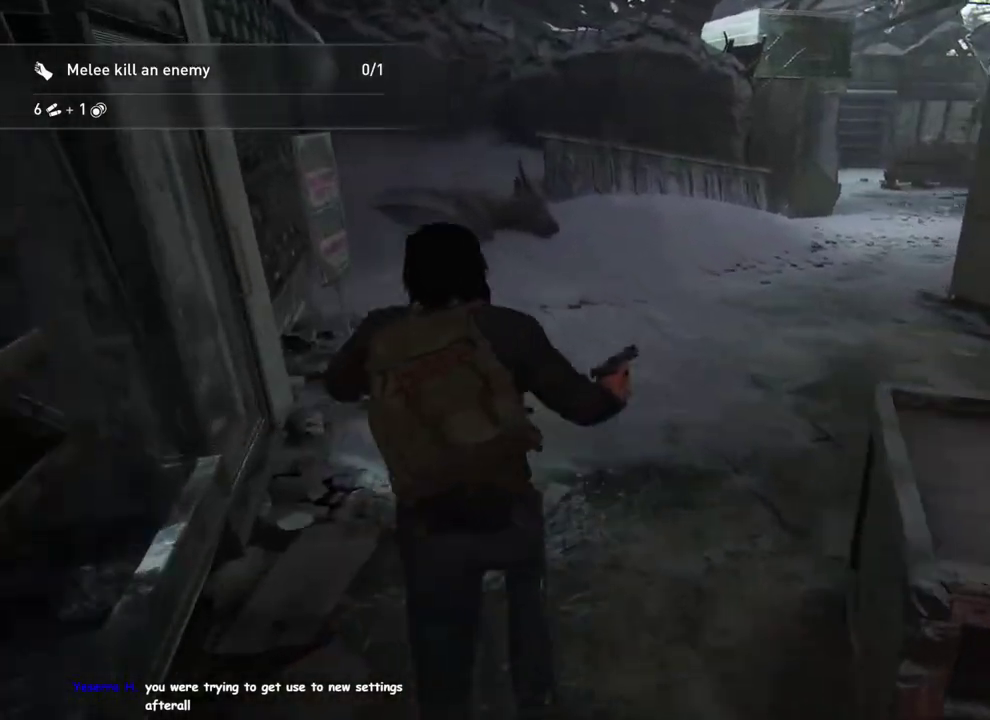
{"buttons": ["L1"], "left_stick": "up-right", "right_stick": "right"}
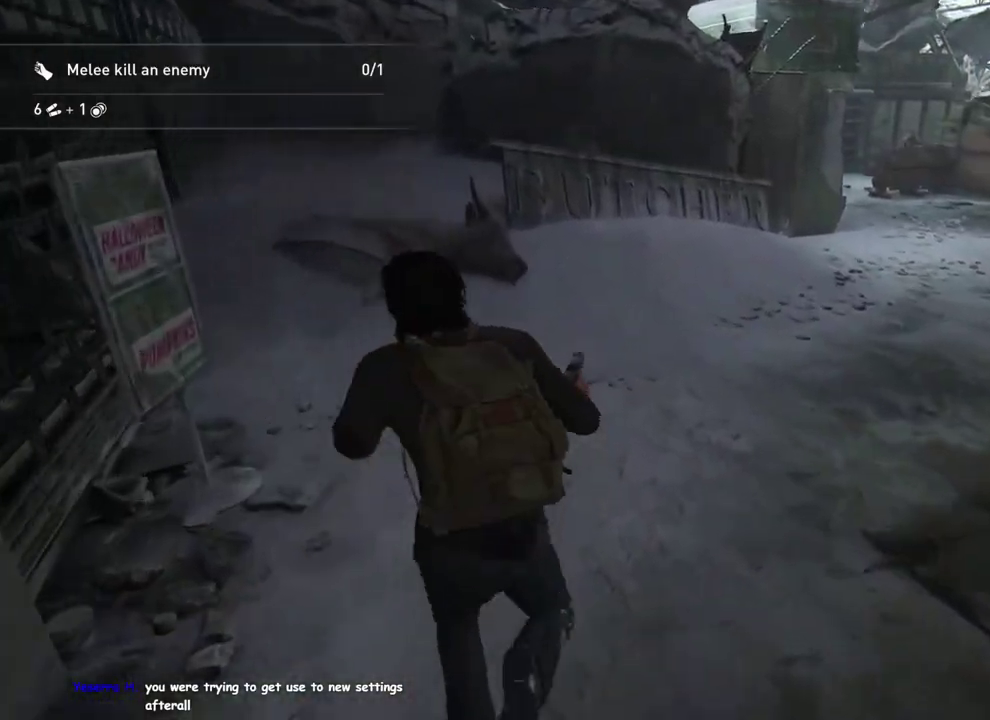
{"buttons": ["L1", "DPAD_RIGHT"], "left_stick": "right", "right_stick": "center"}
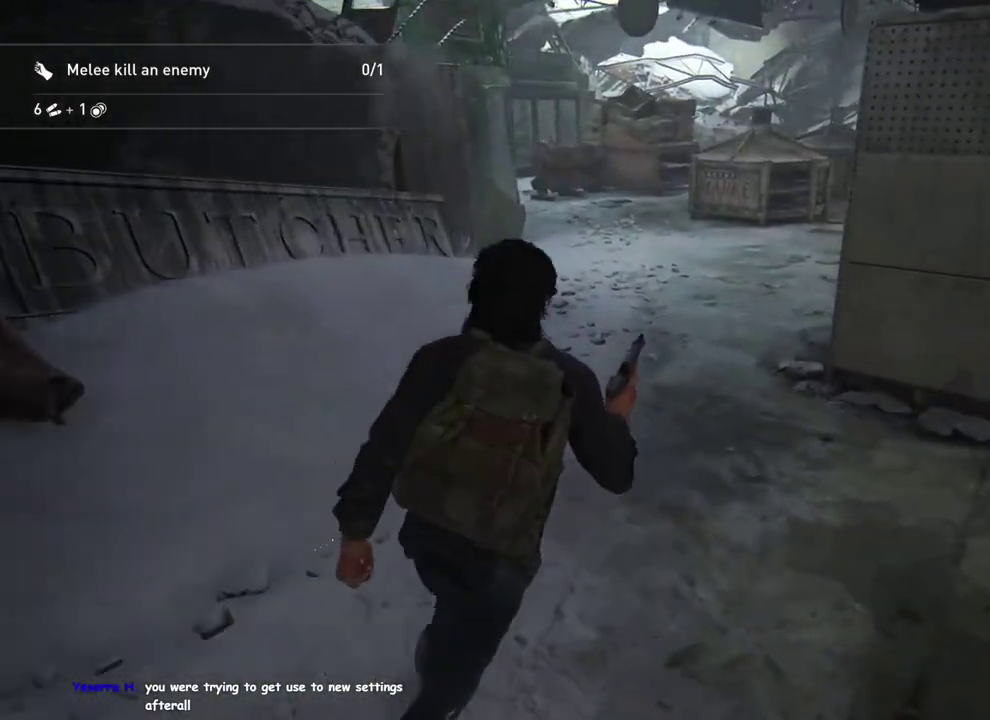
{"buttons": ["L1", "DPAD_DOWN"], "left_stick": "left", "right_stick": "center"}
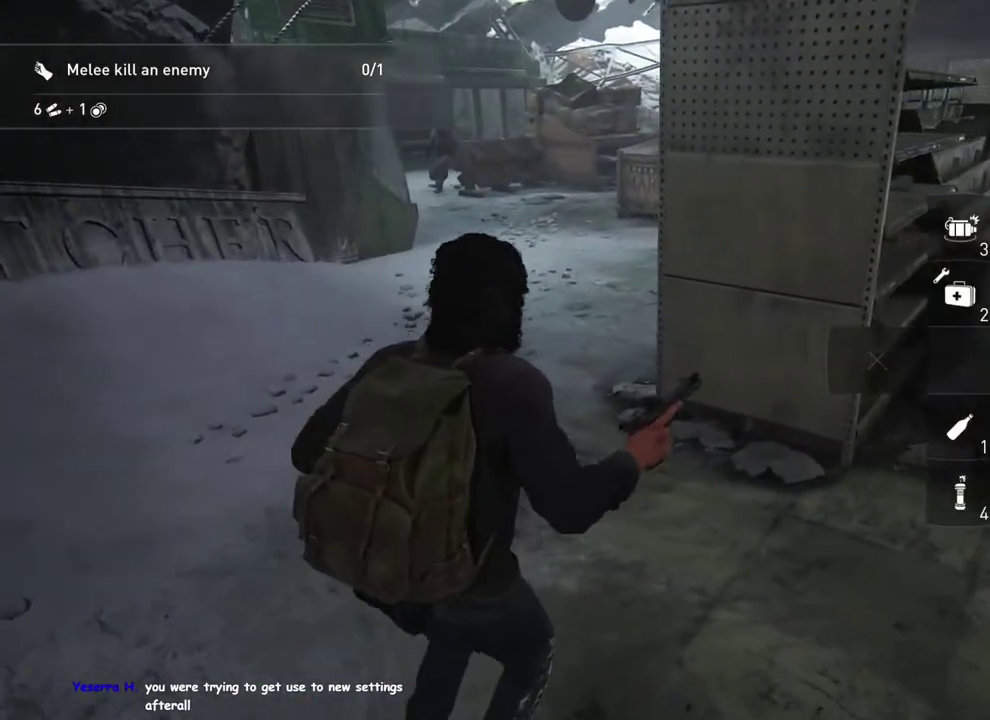
{"buttons": ["L1"], "left_stick": "up", "right_stick": "center"}
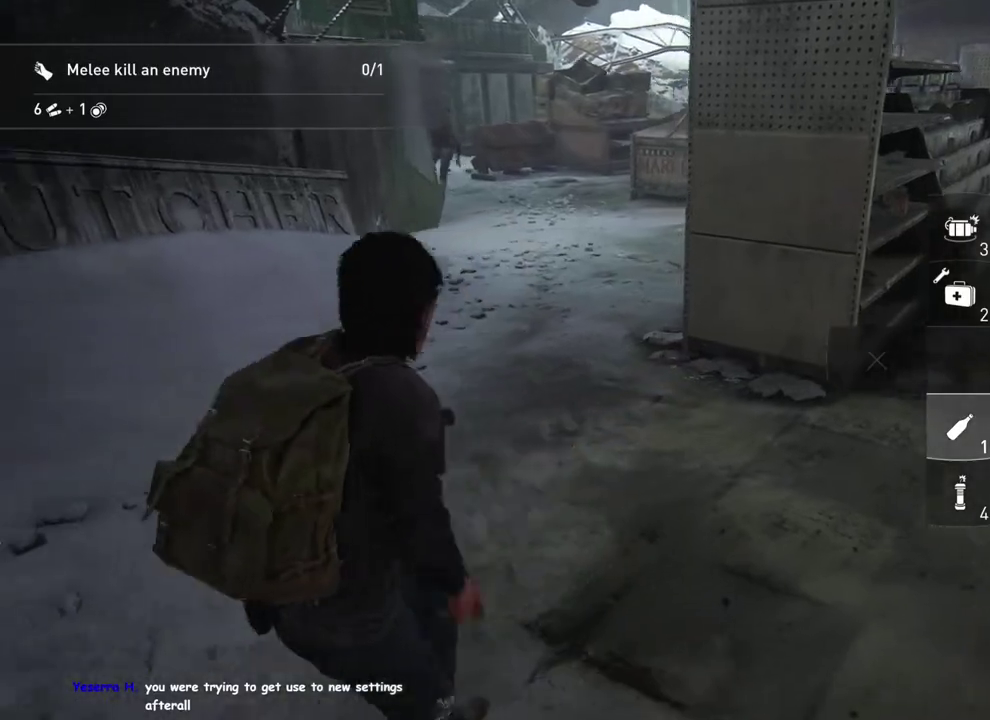
{"buttons": ["L1"], "left_stick": "up-right", "right_stick": "center", "events": [[83, "right_stick", "left"], [267, "right_stick", "center"], [417, "left_stick", "up-right"]]}
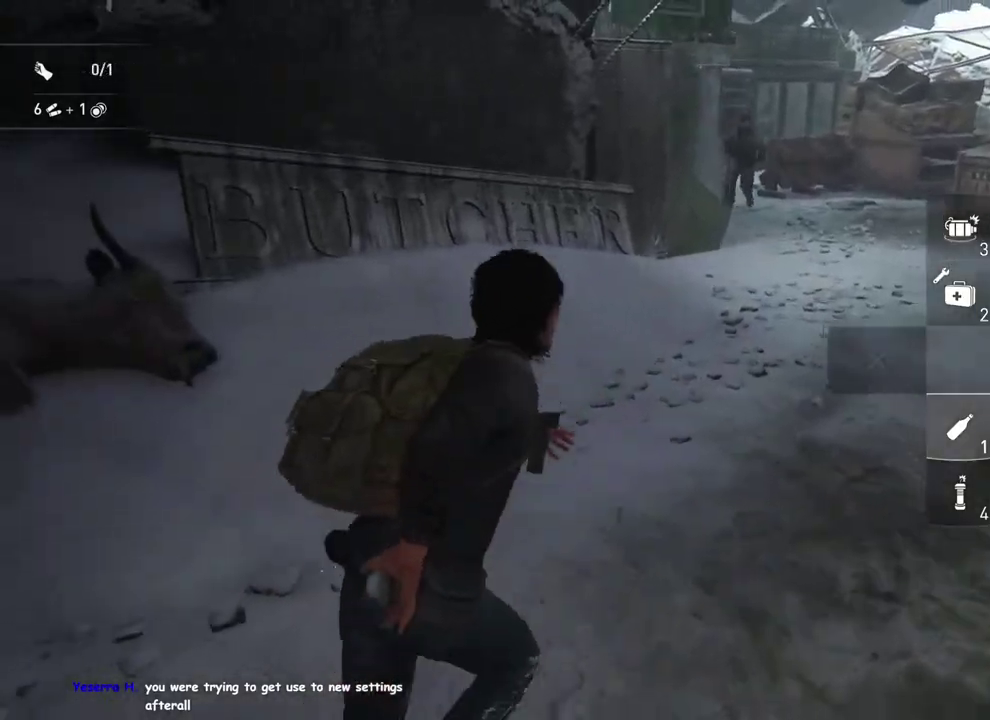
{"buttons": ["L1"], "left_stick": "up-right", "right_stick": "center", "events": [[150, "left_stick", "down-left"], [283, "left_stick", "up-right"]]}
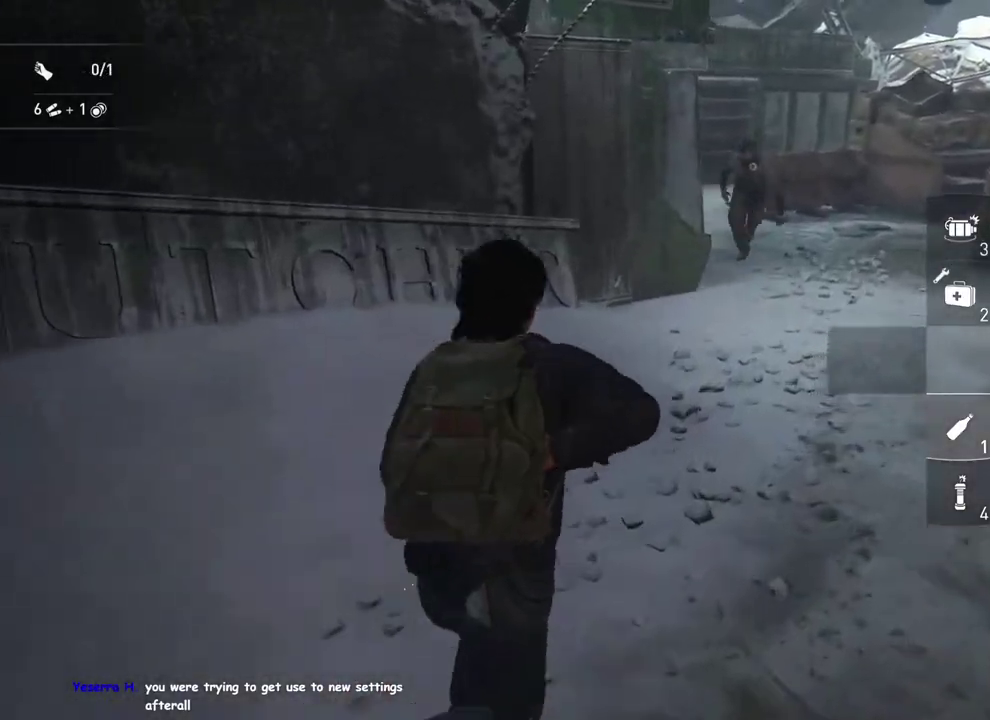
{"buttons": ["SQUARE", "L1"], "left_stick": "up-right", "right_stick": "center"}
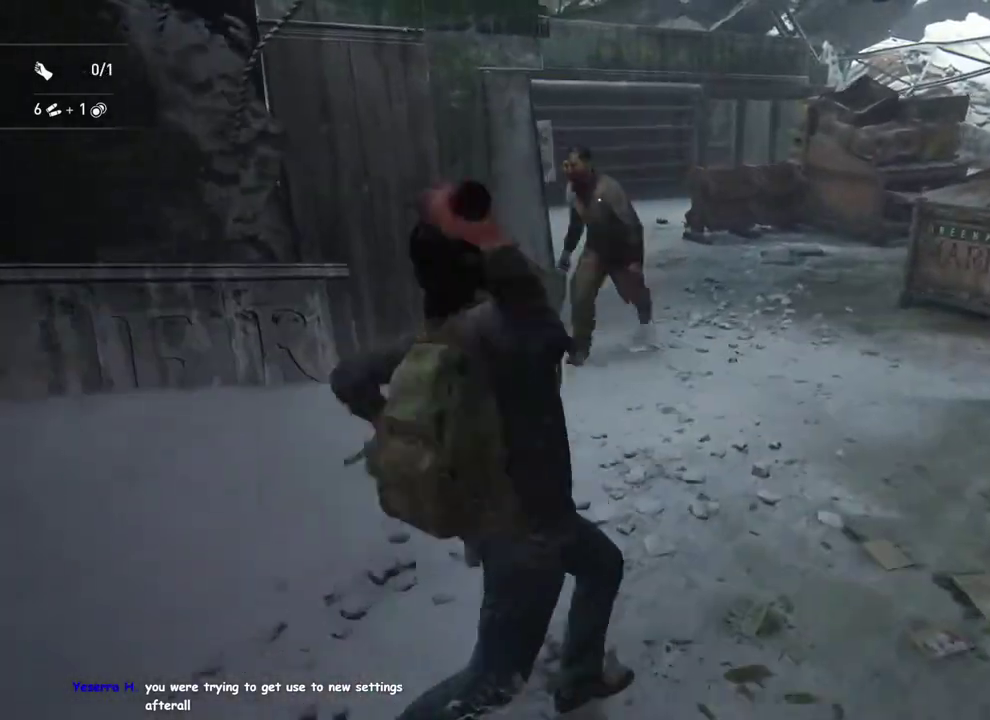
{"buttons": ["L1"], "left_stick": "up", "right_stick": "center"}
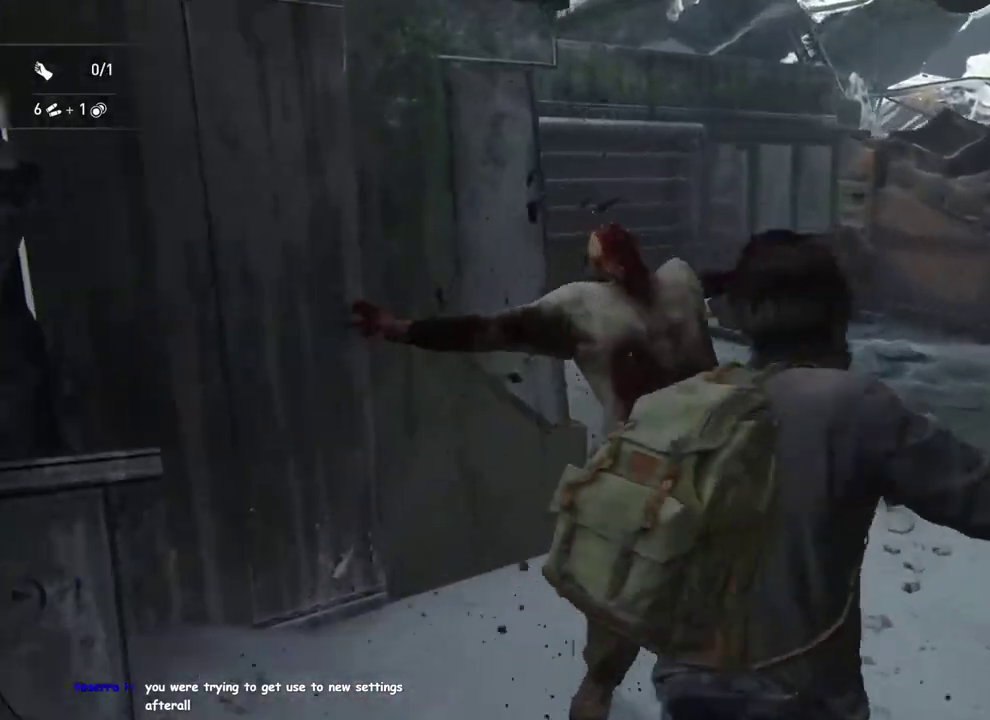
{"buttons": ["L1"], "left_stick": "up", "right_stick": "down-right", "events": [[83, "DPAD_RIGHT", "down"], [217, "DPAD_RIGHT", "up"], [433, "right_stick", "down-right"]]}
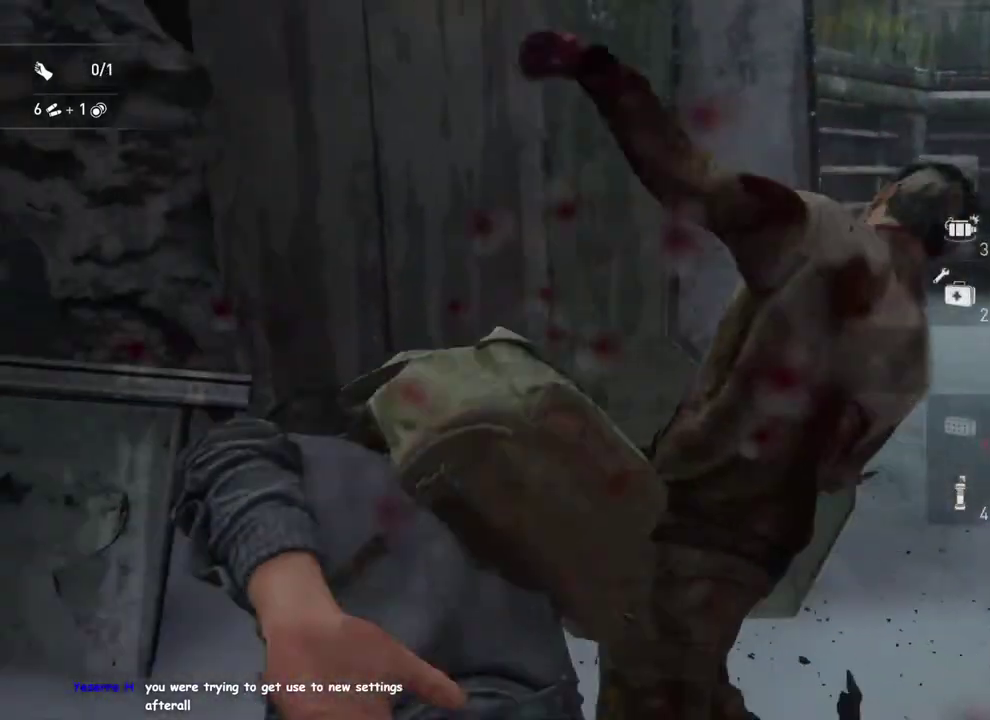
{"buttons": ["TRIANGLE", "L1"], "left_stick": "up-right", "right_stick": "right", "events": [[67, "left_stick", "up-right"], [150, "left_stick", "down-left"], [233, "TRIANGLE", "down"], [333, "TRIANGLE", "up"], [417, "left_stick", "up-right"], [417, "right_stick", "right"], [433, "TRIANGLE", "down"]]}
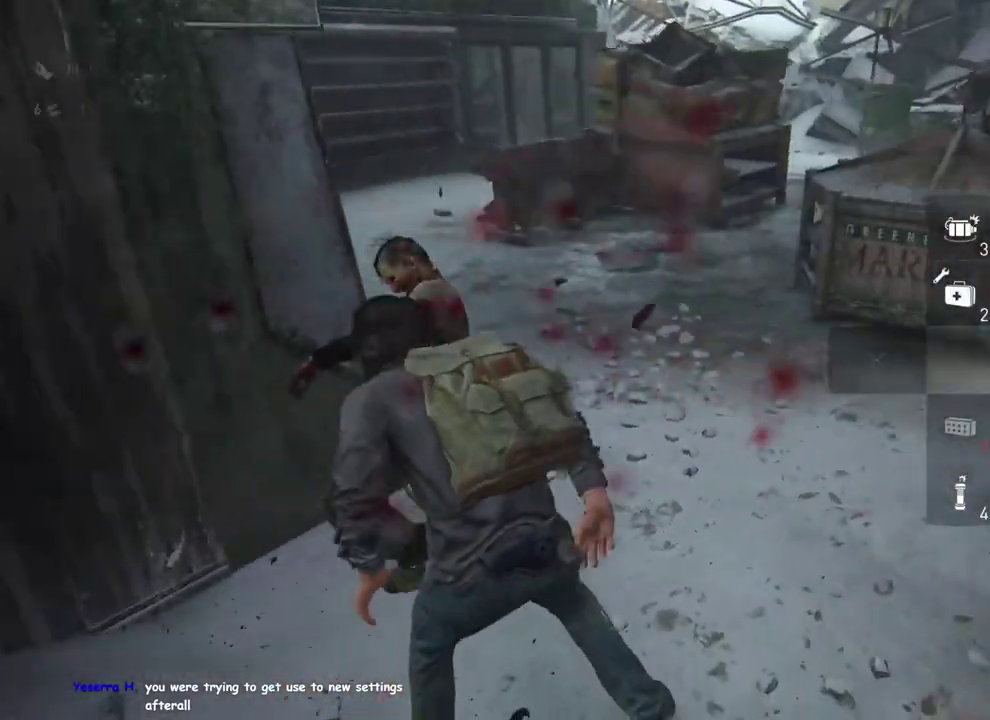
{"buttons": ["L1"], "left_stick": "up-right", "right_stick": "center", "events": [[33, "TRIANGLE", "up"], [67, "right_stick", "center"], [117, "TRIANGLE", "down"], [250, "TRIANGLE", "up"]]}
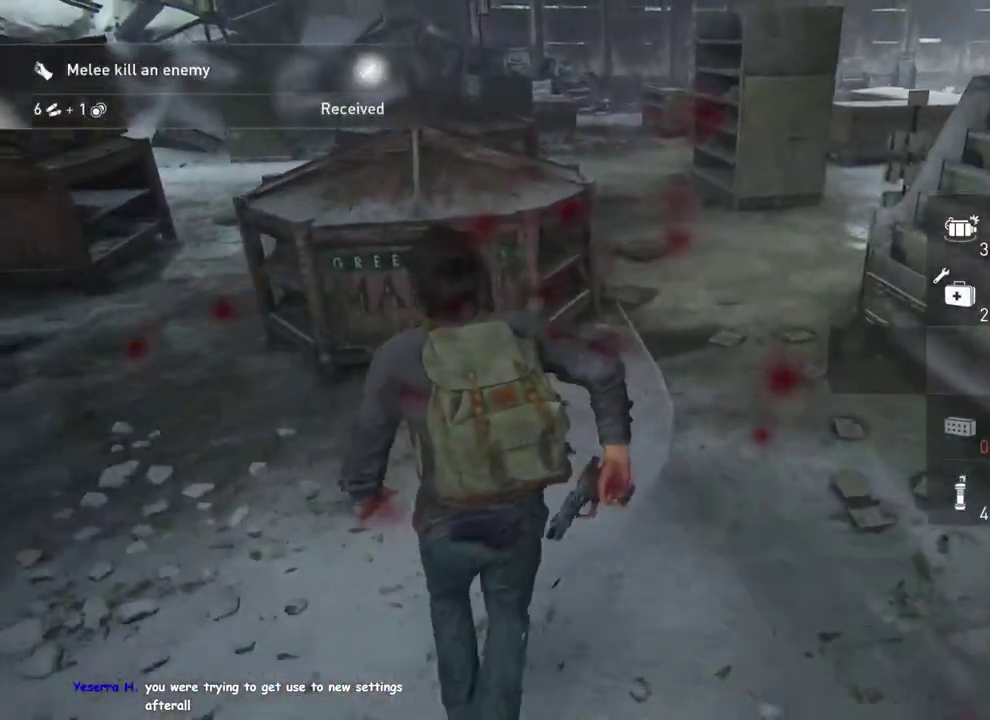
{"buttons": ["L1"], "left_stick": "up", "right_stick": "center", "events": [[200, "left_stick", "up"], [200, "right_stick", "right"], [483, "right_stick", "center"]]}
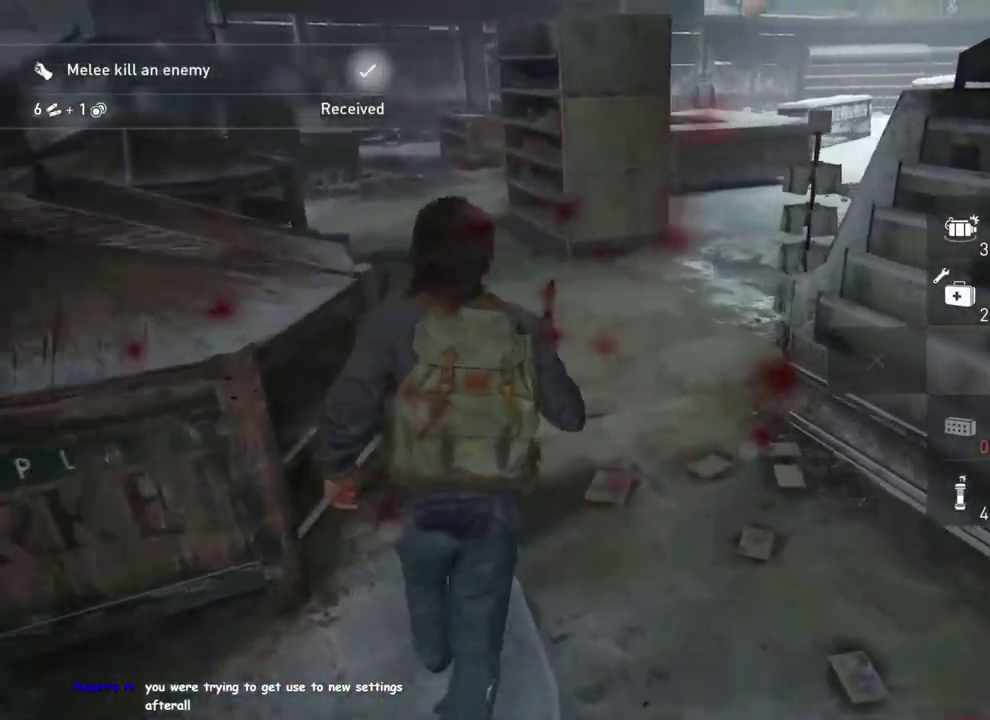
{"buttons": ["L1"], "left_stick": "up-left", "right_stick": "center"}
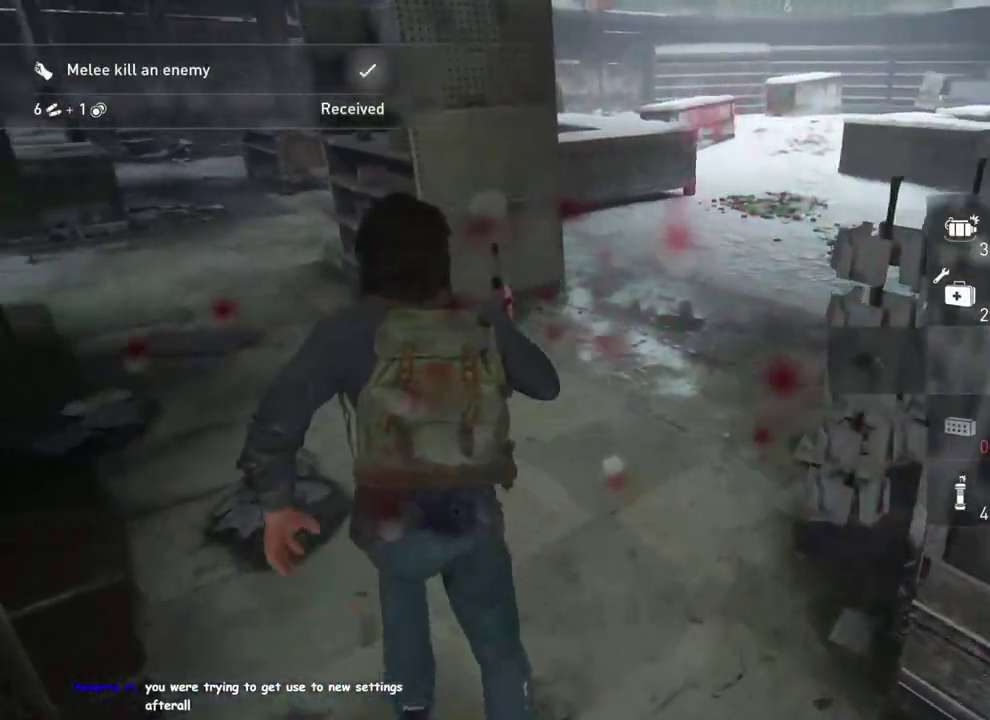
{"buttons": ["L1"], "left_stick": "up-left", "right_stick": "center"}
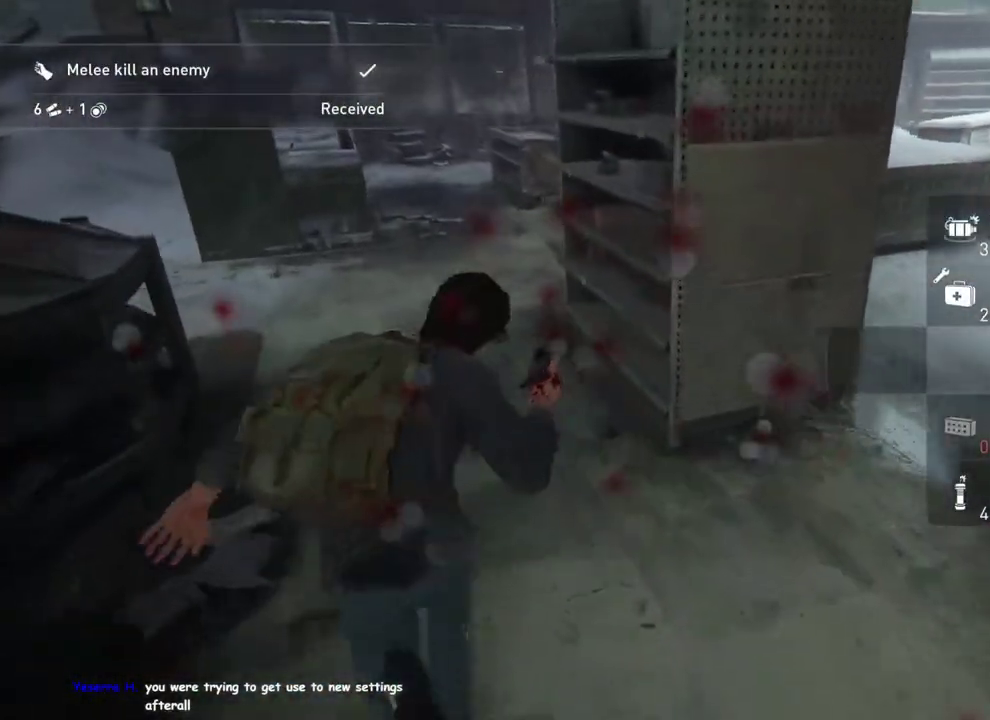
{"buttons": ["L1"], "left_stick": "up", "right_stick": "center", "events": [[367, "left_stick", "up"]]}
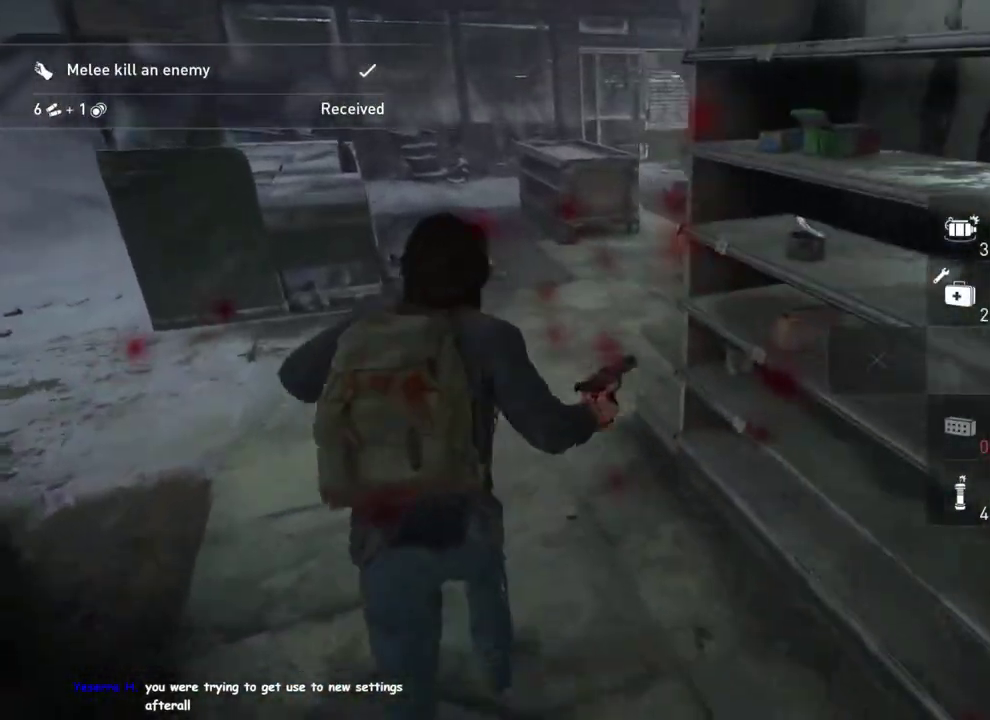
{"buttons": ["L1"], "left_stick": "up-left", "right_stick": "right"}
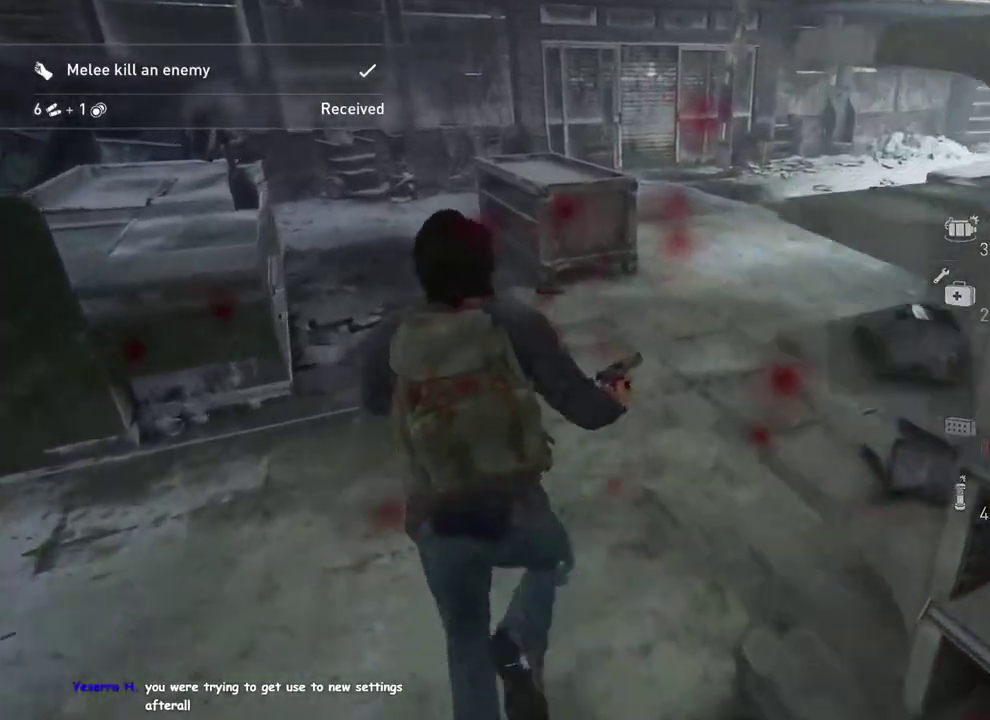
{"buttons": ["L1"], "left_stick": "up-left", "right_stick": "right"}